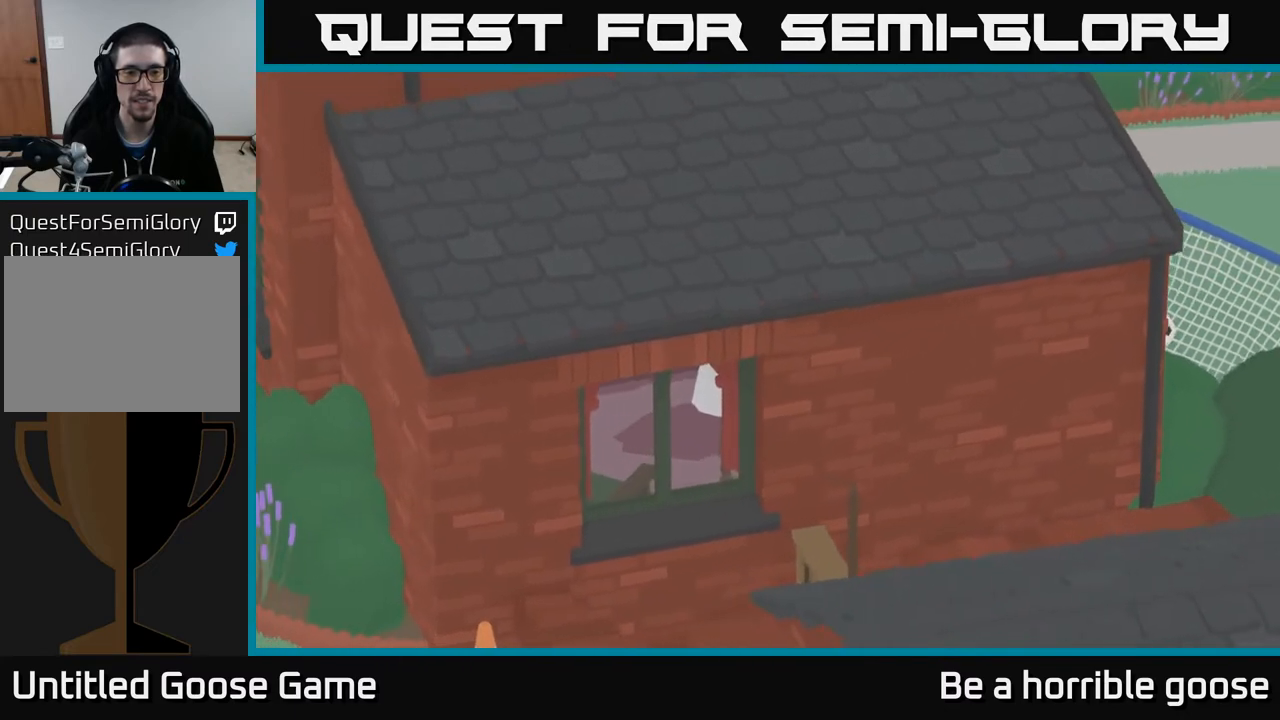
Gameplay with a controller (Xbox layout); each line is a JSON object with the inputs held at the frame after it. "events" lists button and stick changes between this image and that frame as [ms after this image, input, new state], when the widget could be followed in between.
{"buttons": [], "left_stick": "center", "right_stick": "center", "events": []}
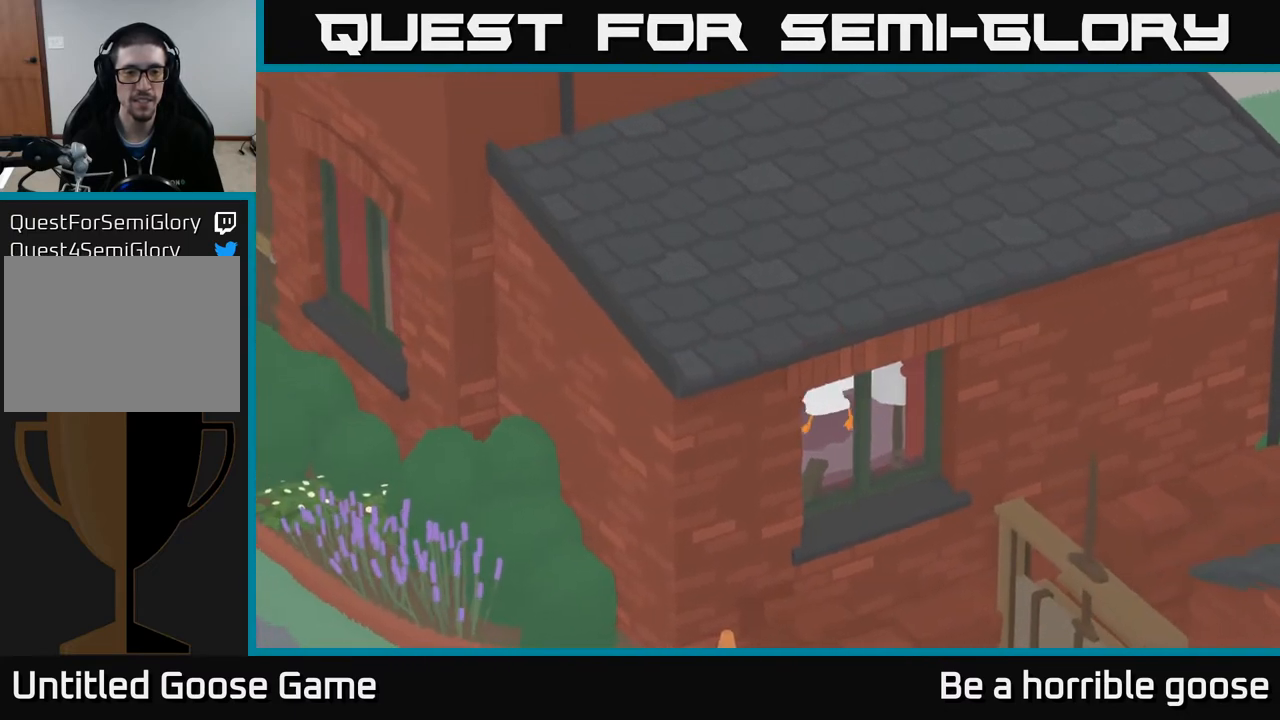
{"buttons": [], "left_stick": "right", "right_stick": "center", "events": [[450, "left_stick", "right"]]}
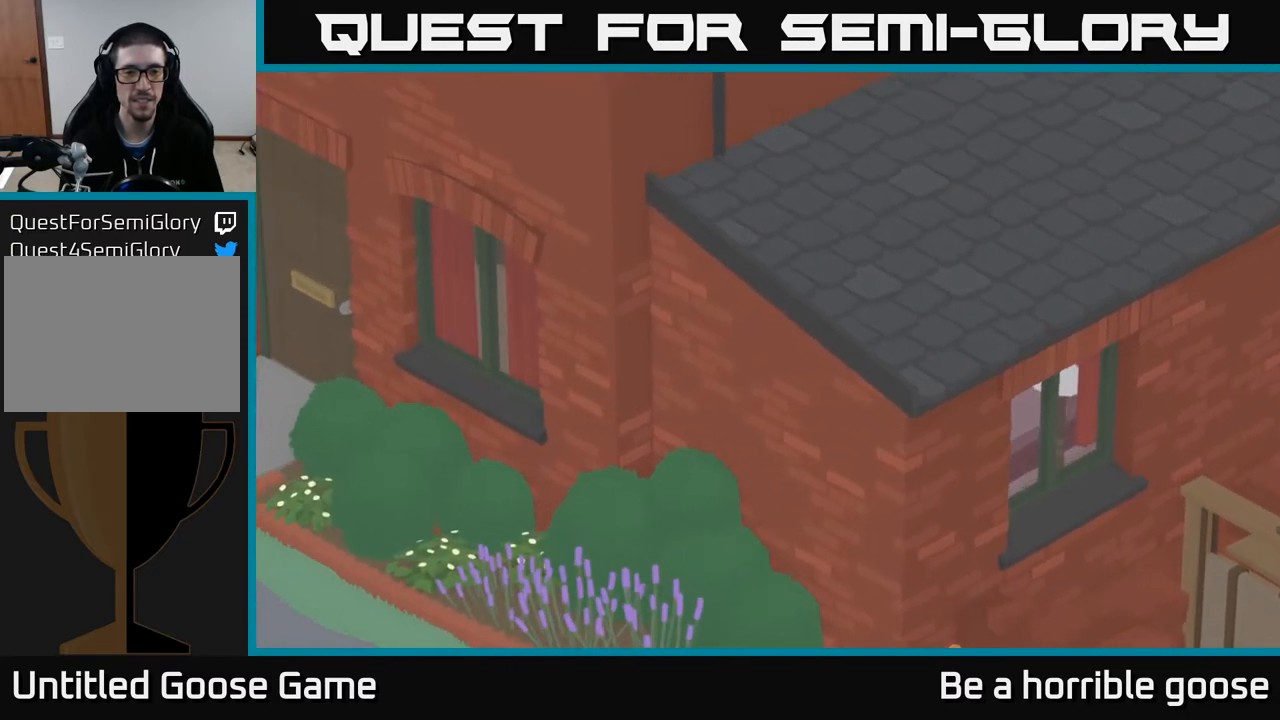
{"buttons": [], "left_stick": "up", "right_stick": "center", "events": [[117, "X", "down"], [250, "X", "up"], [350, "X", "down"], [483, "X", "up"], [500, "left_stick", "up"]]}
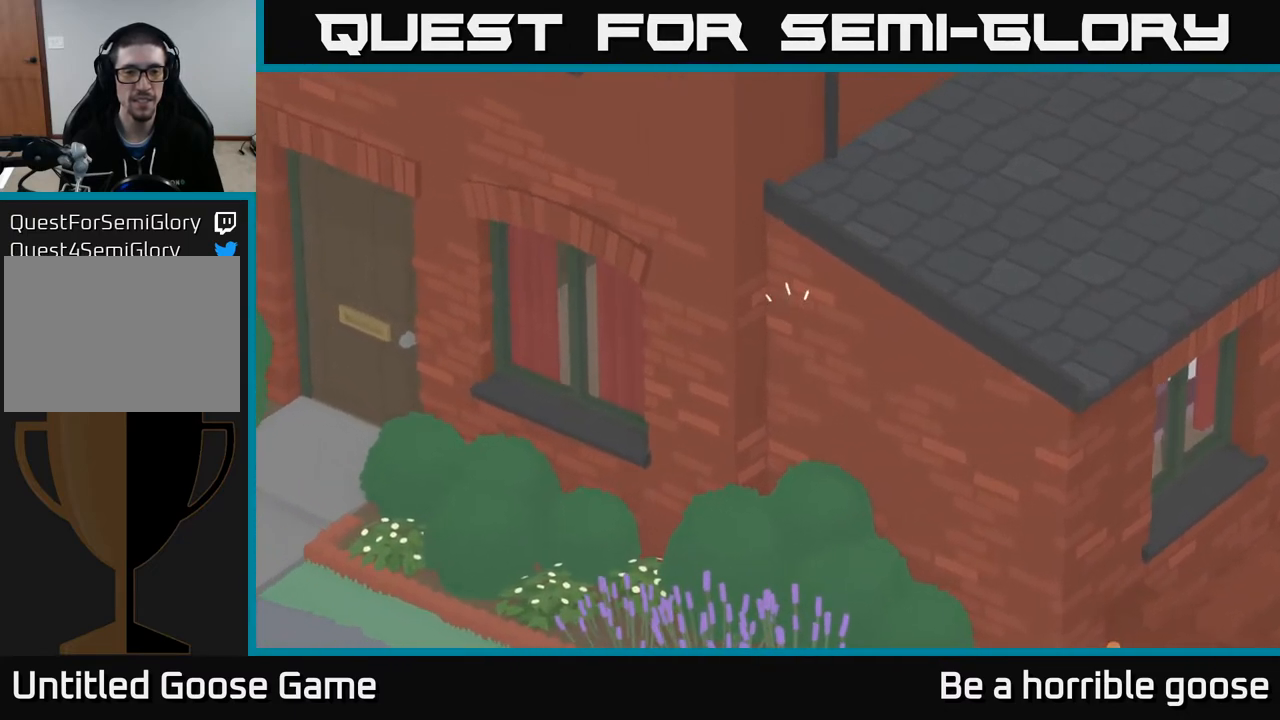
{"buttons": ["X"], "left_stick": "up-left", "right_stick": "center", "events": [[67, "left_stick", "up-left"], [133, "X", "down"], [283, "X", "up"], [350, "left_stick", "left"], [467, "X", "down"], [500, "left_stick", "up-left"]]}
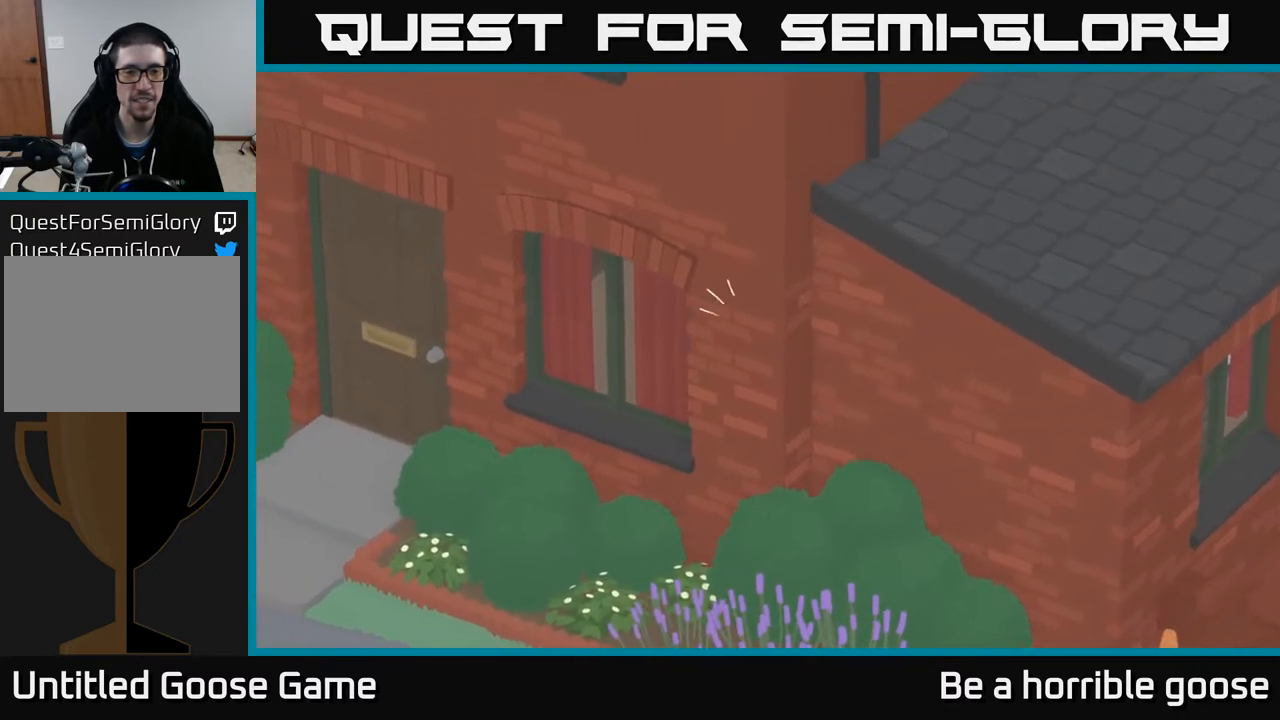
{"buttons": ["X"], "left_stick": "up", "right_stick": "center", "events": [[83, "X", "up"], [167, "left_stick", "up"], [267, "X", "down"], [400, "X", "up"], [483, "X", "down"]]}
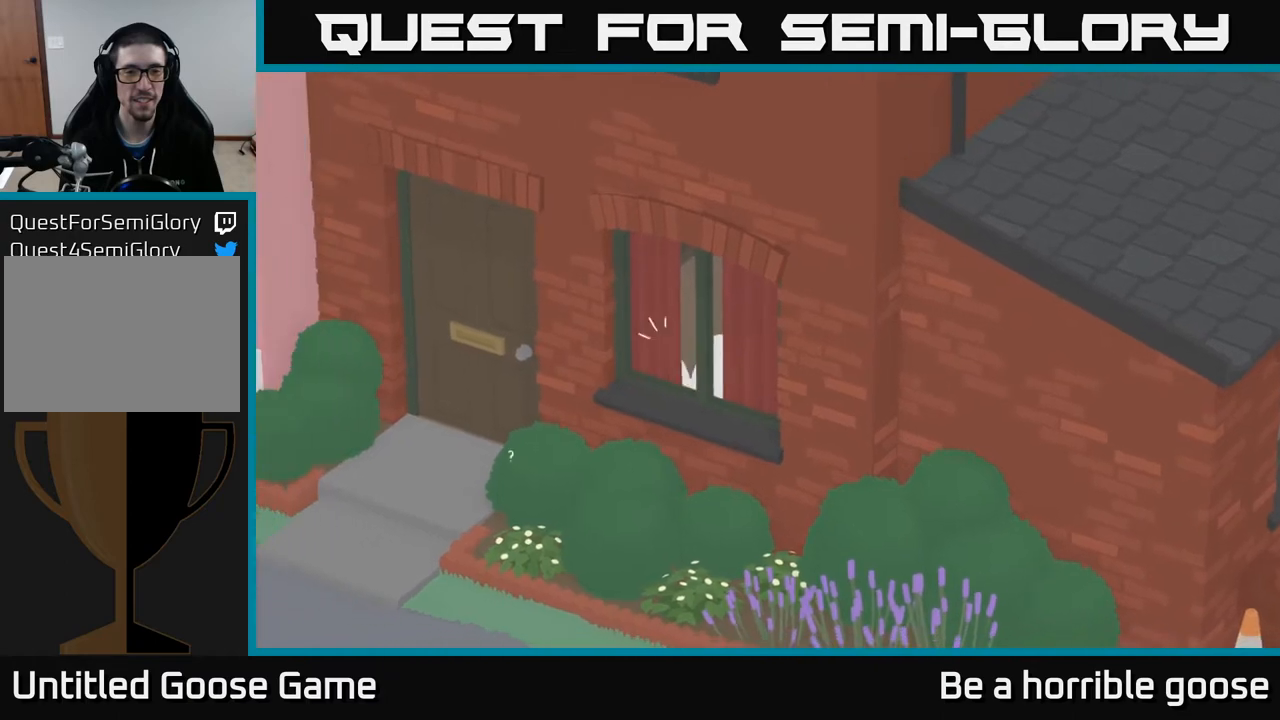
{"buttons": ["A", "X"], "left_stick": "up", "right_stick": "center", "events": [[100, "X", "up"], [217, "left_stick", "up-right"], [267, "A", "down"], [367, "left_stick", "up"], [433, "X", "down"]]}
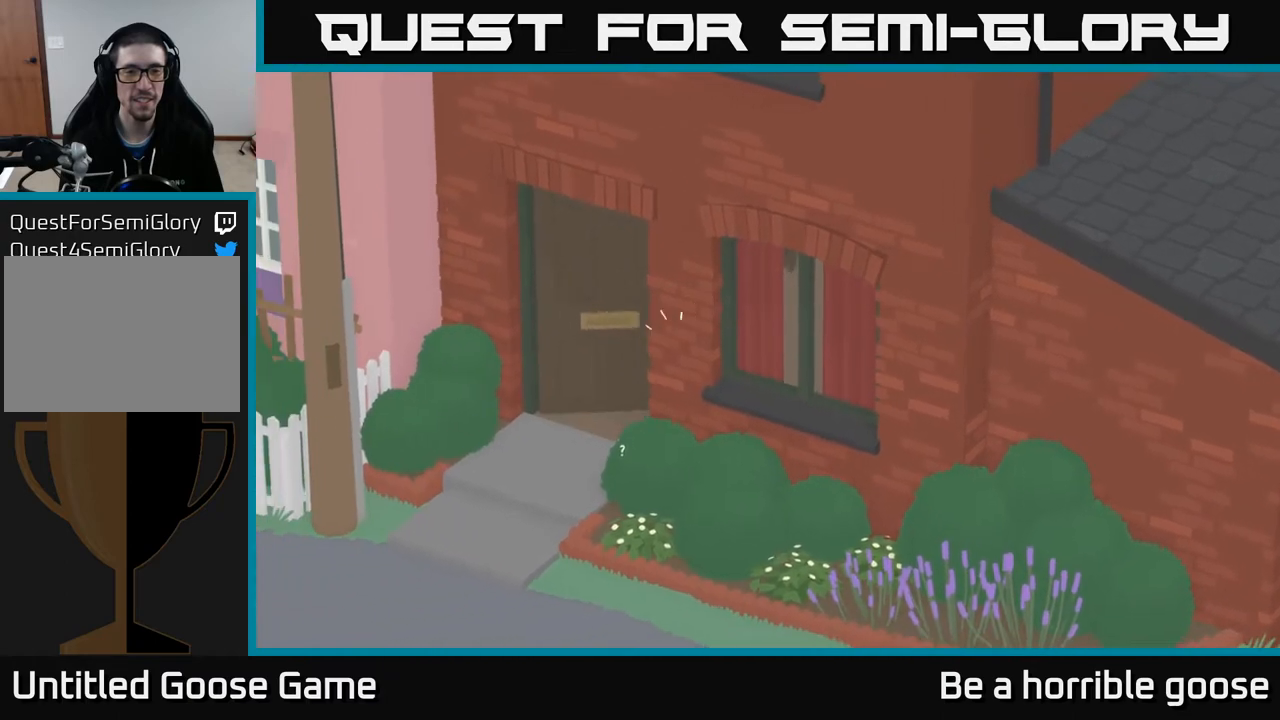
{"buttons": [], "left_stick": "center", "right_stick": "center", "events": [[33, "X", "up"], [200, "A", "up"], [233, "left_stick", "center"], [333, "X", "down"], [433, "X", "up"]]}
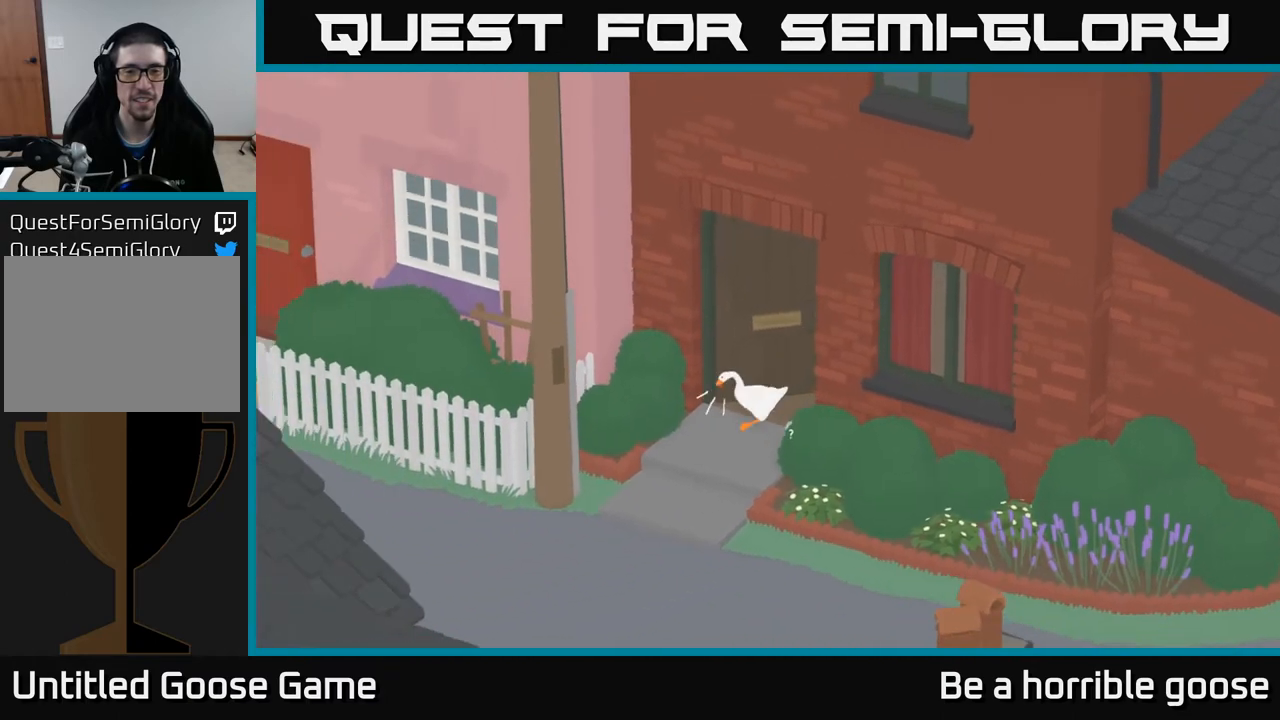
{"buttons": [], "left_stick": "right", "right_stick": "center", "events": [[167, "left_stick", "right"]]}
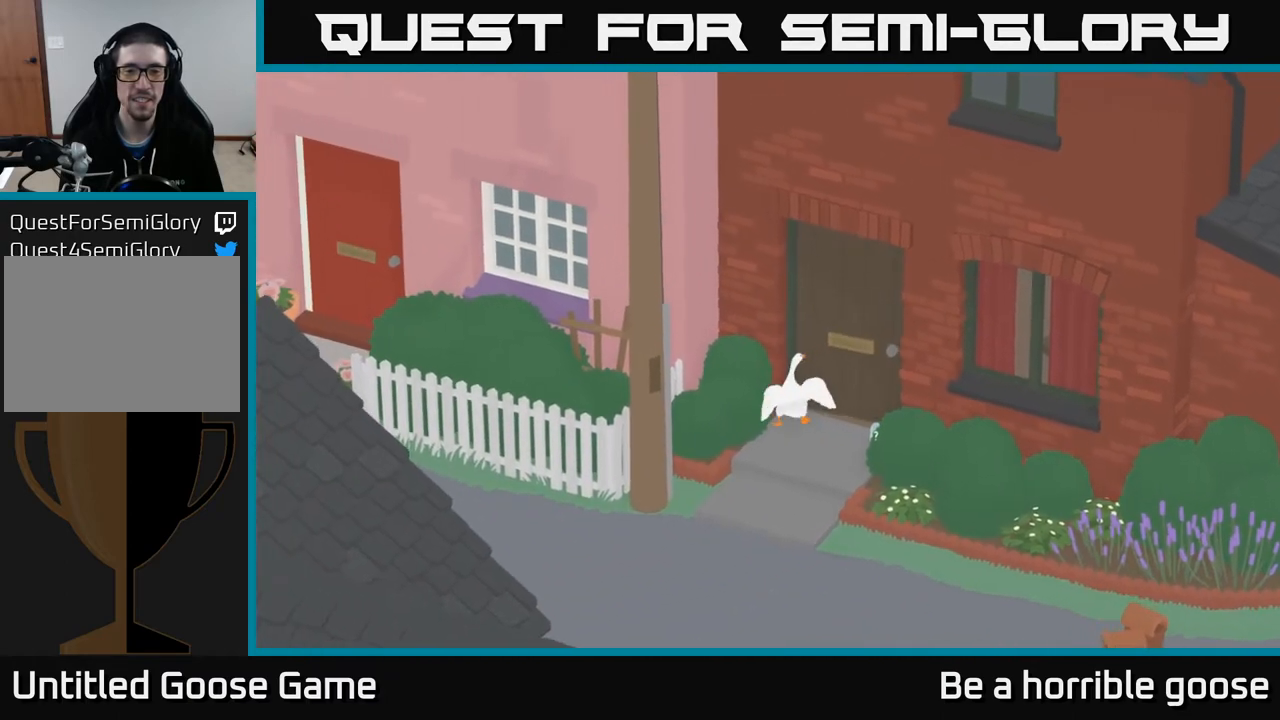
{"buttons": ["L2"], "left_stick": "center", "right_stick": "center", "events": [[67, "left_stick", "center"], [400, "L2", "down"]]}
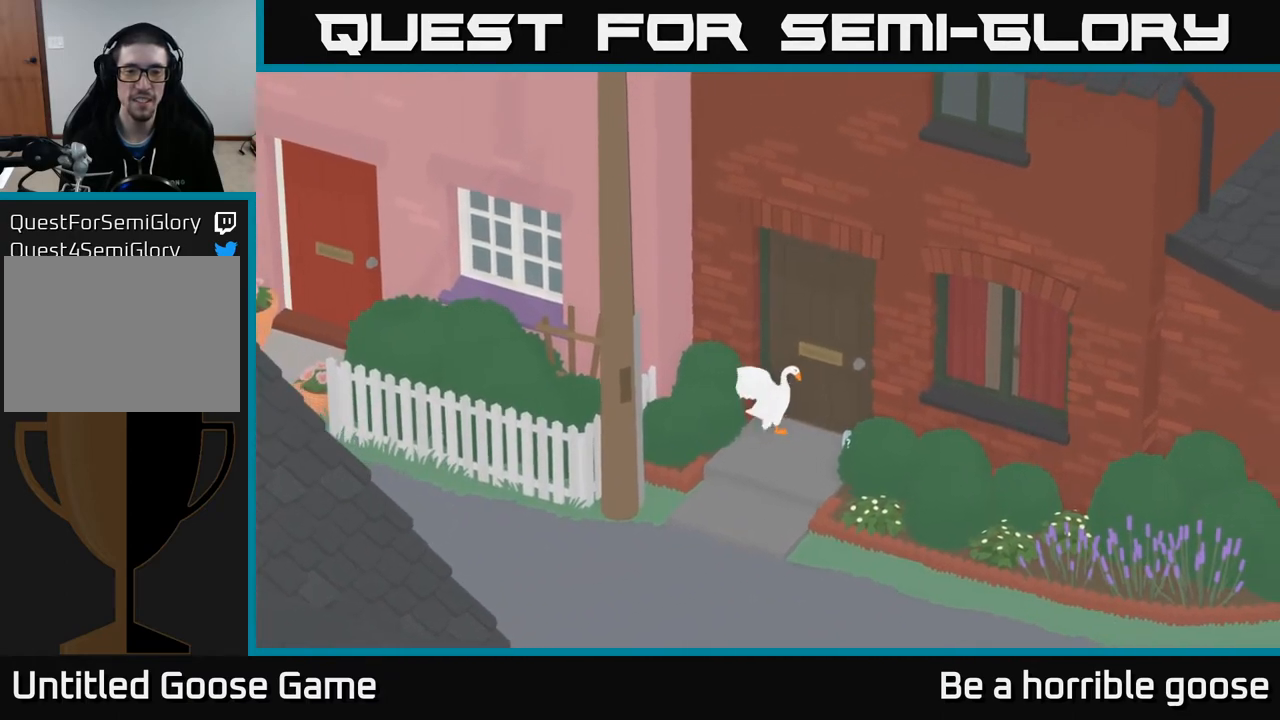
{"buttons": ["L2"], "left_stick": "right", "right_stick": "center", "events": [[117, "B", "down"], [233, "B", "up"], [500, "left_stick", "right"]]}
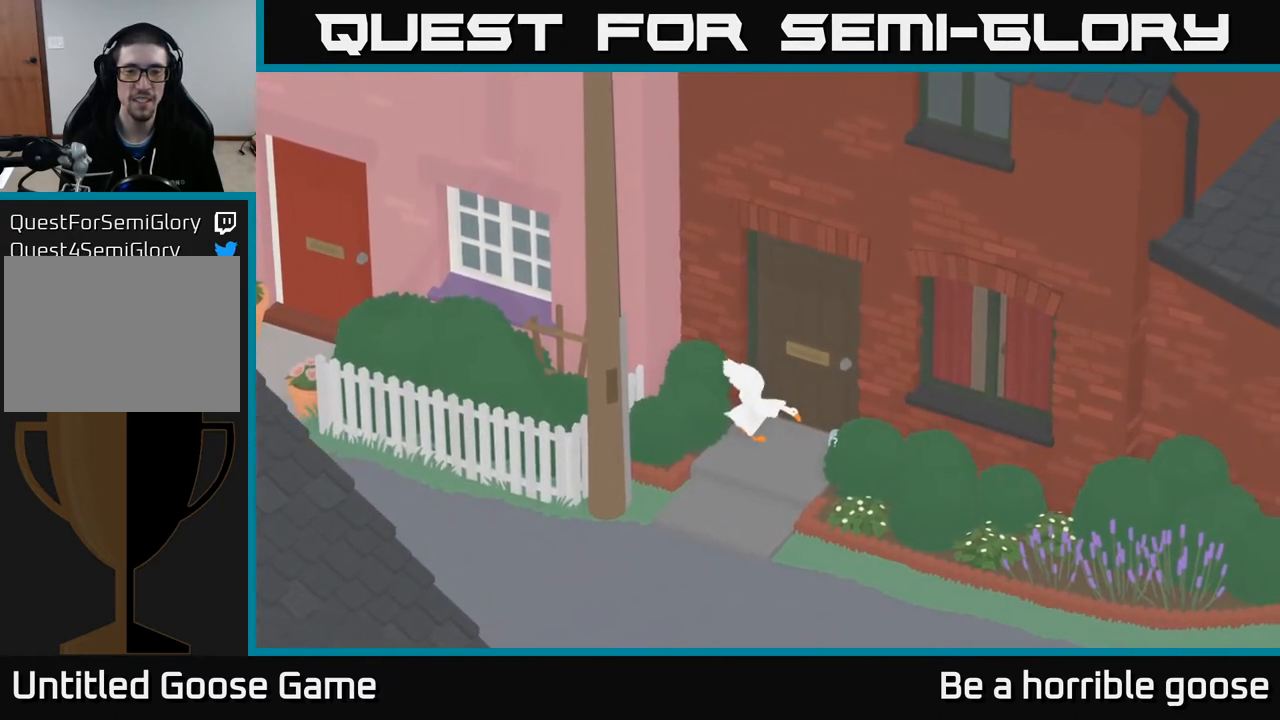
{"buttons": ["L2"], "left_stick": "center", "right_stick": "center", "events": [[233, "B", "down"], [317, "left_stick", "center"], [367, "B", "up"]]}
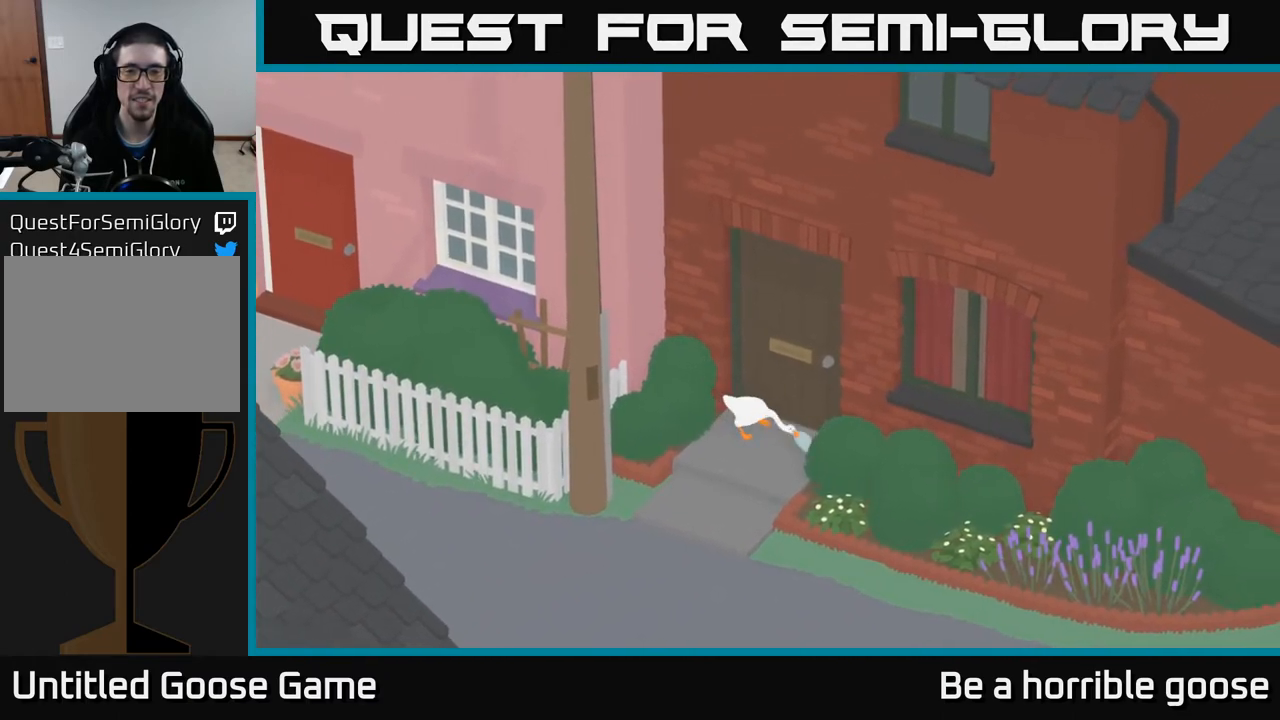
{"buttons": [], "left_stick": "center", "right_stick": "center", "events": [[50, "L2", "up"], [300, "X", "down"], [450, "X", "up"]]}
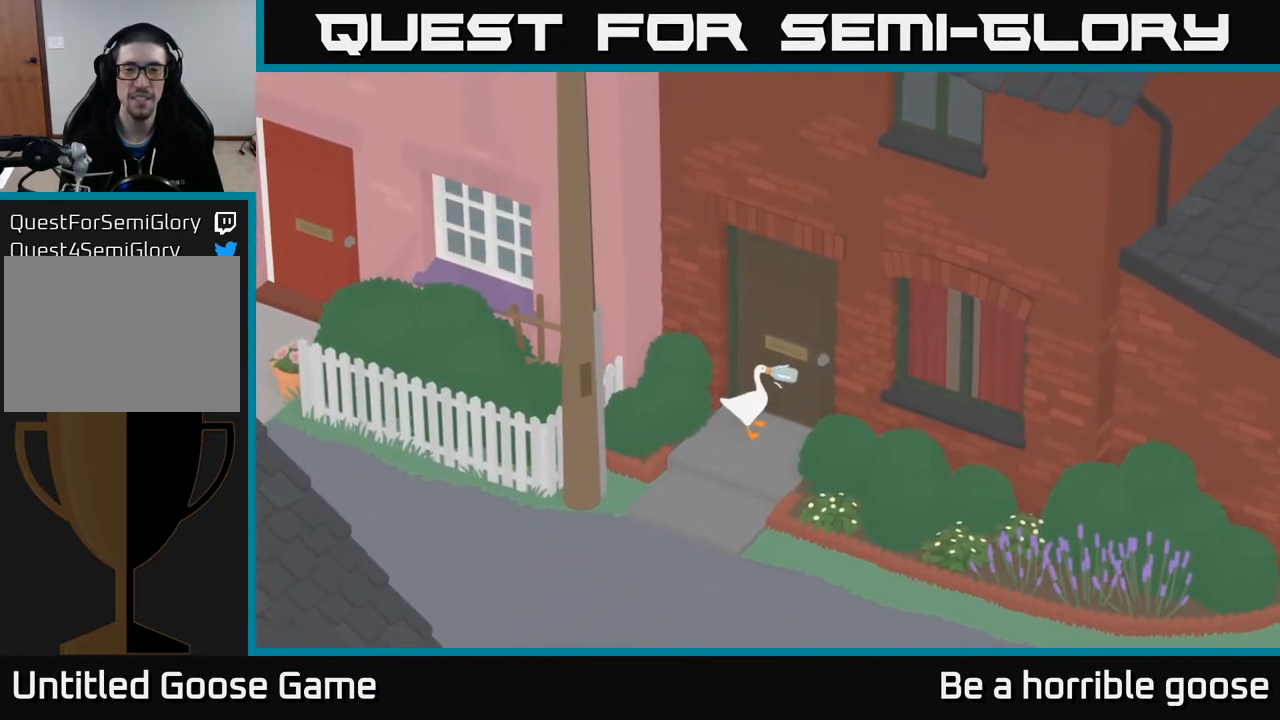
{"buttons": [], "left_stick": "down", "right_stick": "center", "events": [[100, "X", "down"], [233, "X", "up"], [383, "left_stick", "down"]]}
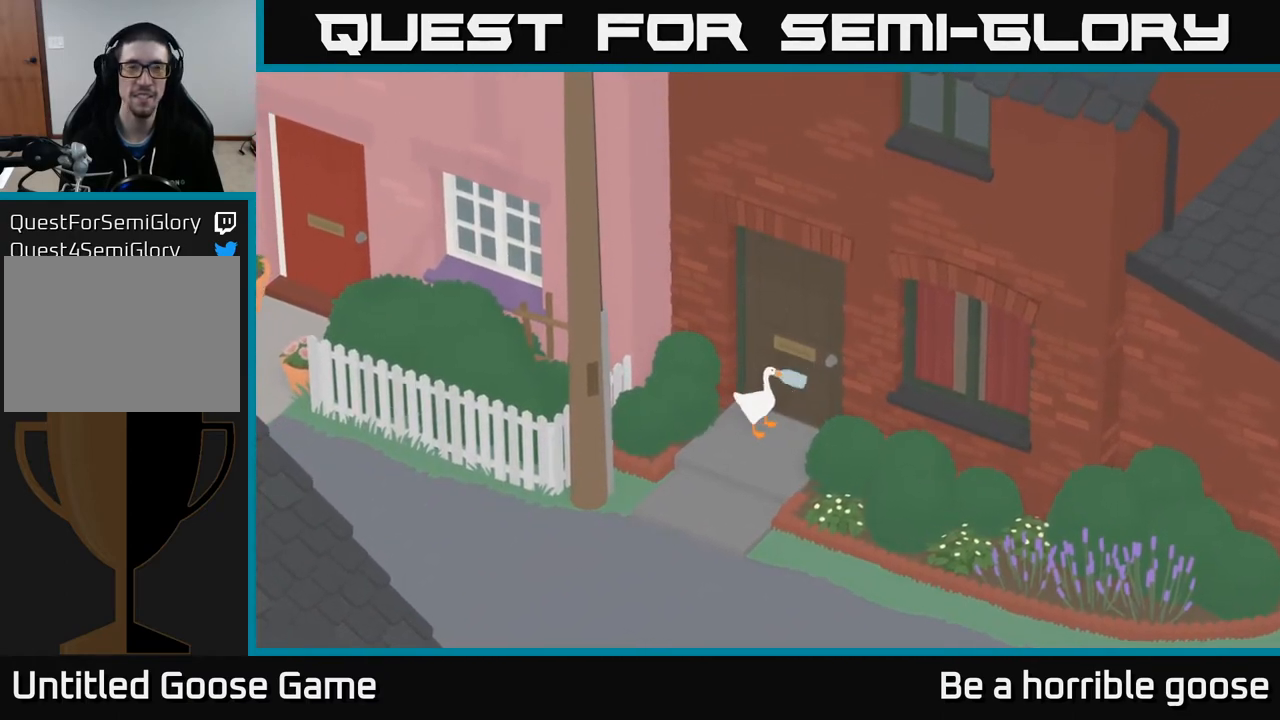
{"buttons": [], "left_stick": "down-left", "right_stick": "center", "events": [[150, "L2", "down"], [167, "left_stick", "center"], [350, "B", "down"], [450, "B", "up"], [450, "L2", "up"], [450, "left_stick", "down-left"]]}
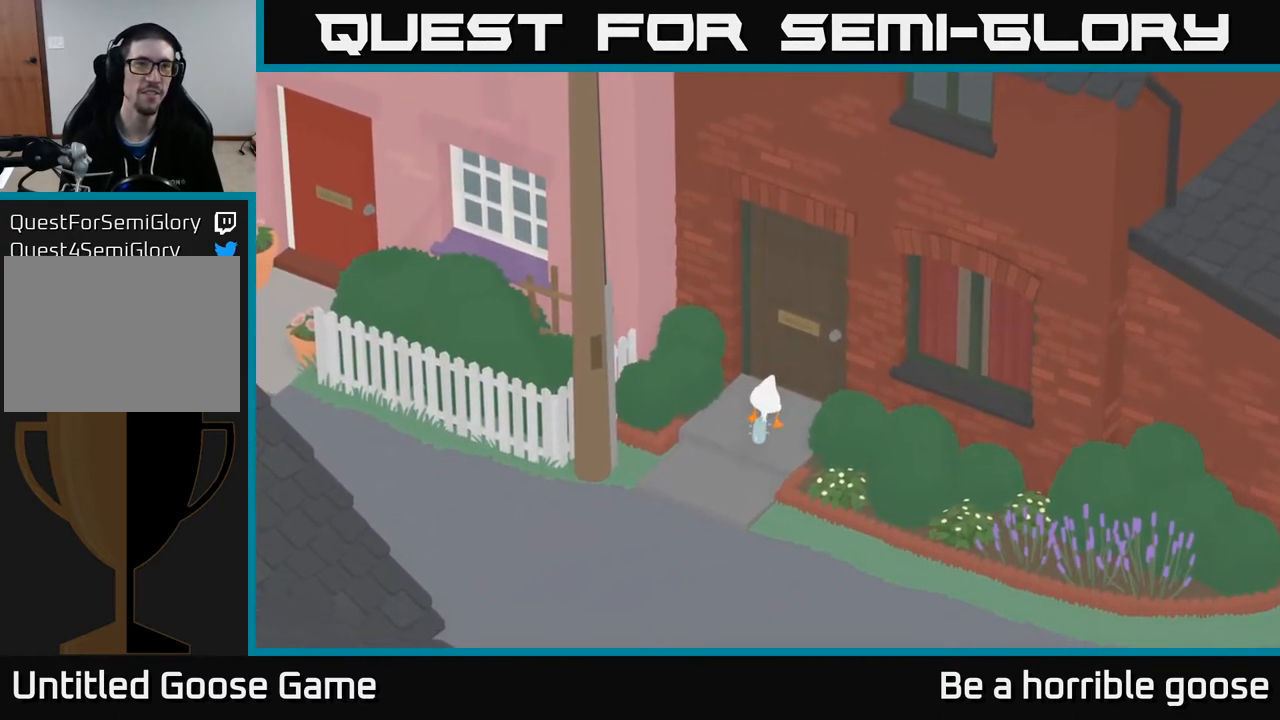
{"buttons": ["A"], "left_stick": "down-left", "right_stick": "center", "events": [[83, "A", "down"], [83, "left_stick", "left"], [233, "left_stick", "down-left"]]}
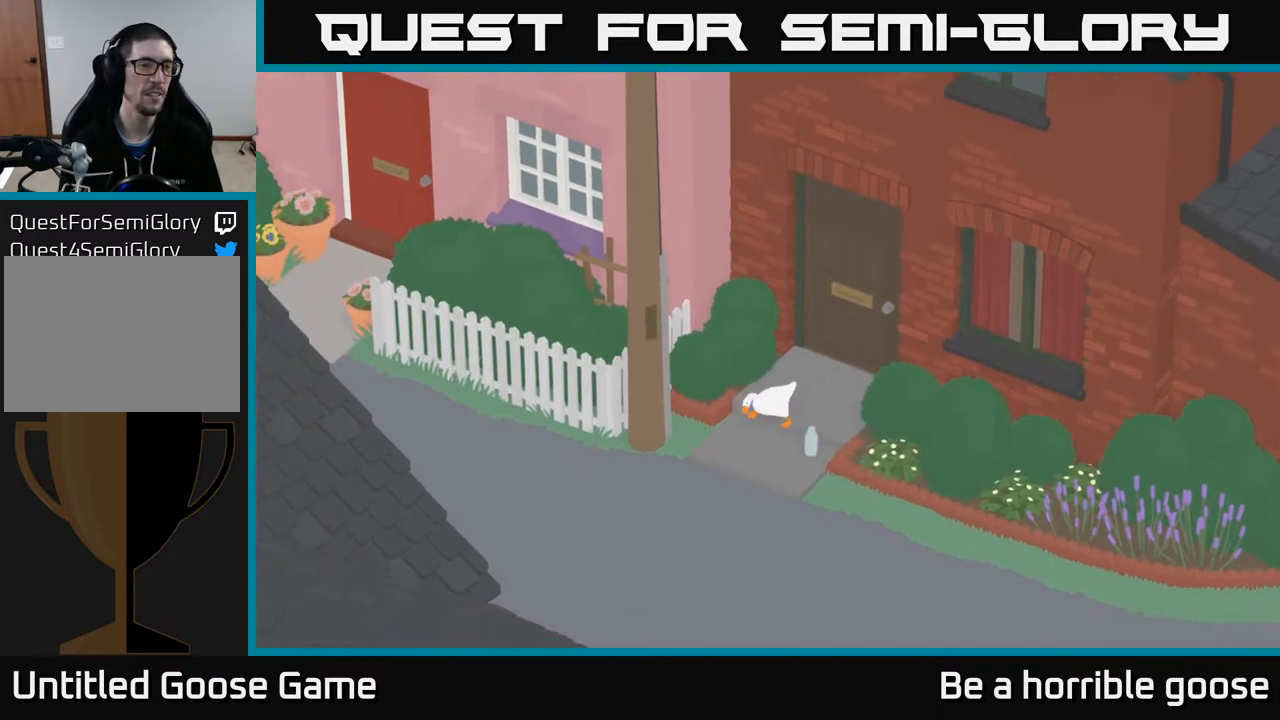
{"buttons": ["A"], "left_stick": "left", "right_stick": "center", "events": [[200, "left_stick", "left"], [217, "A", "up"], [333, "A", "down"]]}
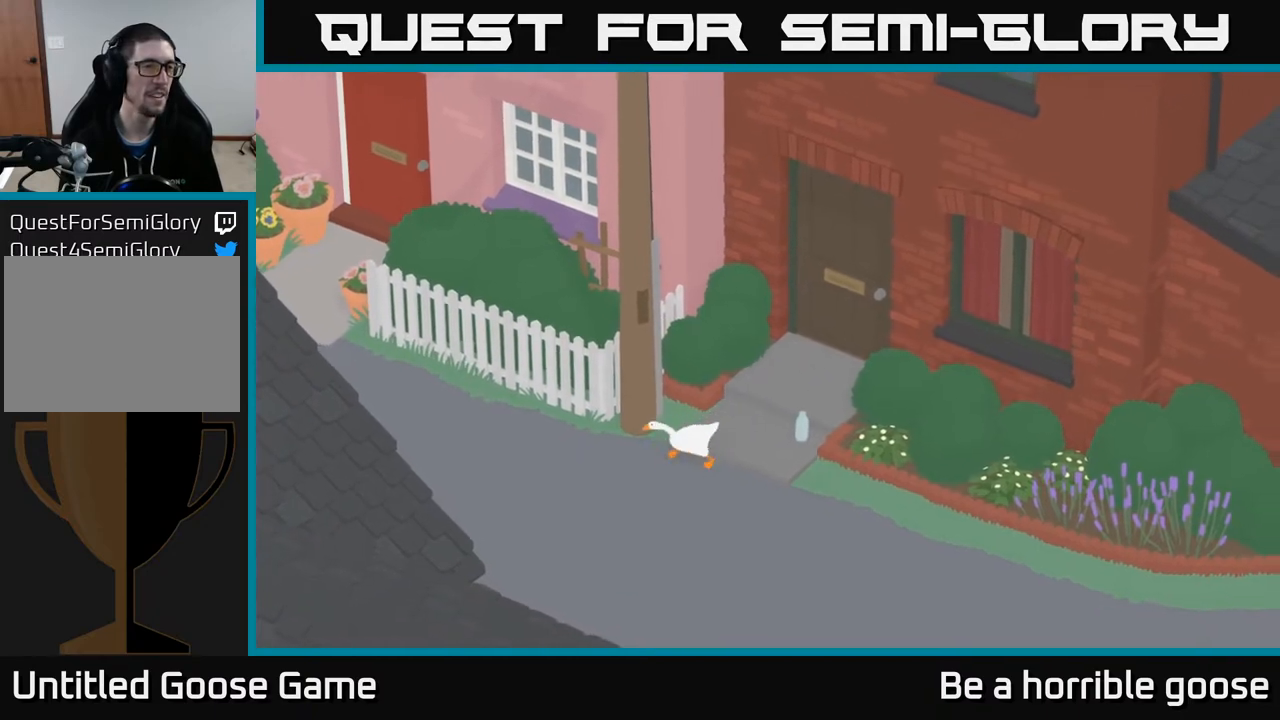
{"buttons": [], "left_stick": "up-left", "right_stick": "center", "events": [[67, "left_stick", "up-left"], [417, "A", "up"]]}
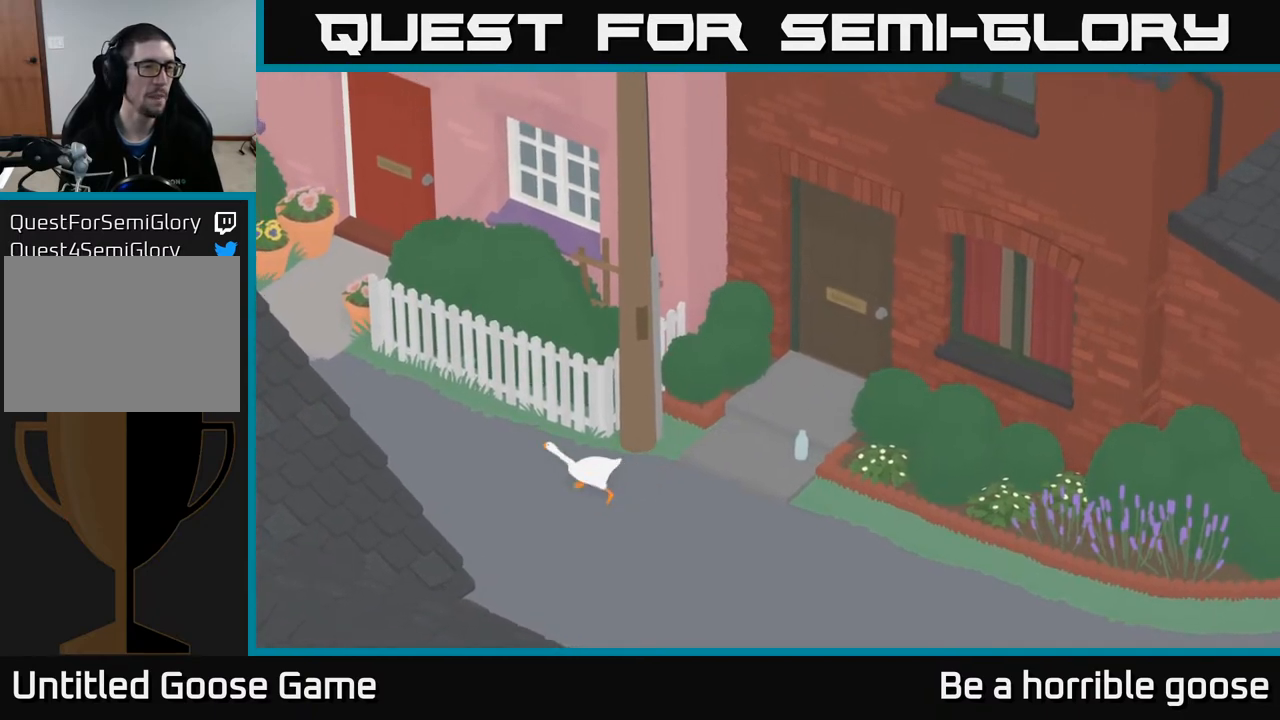
{"buttons": ["A"], "left_stick": "up-left", "right_stick": "center", "events": [[217, "A", "down"]]}
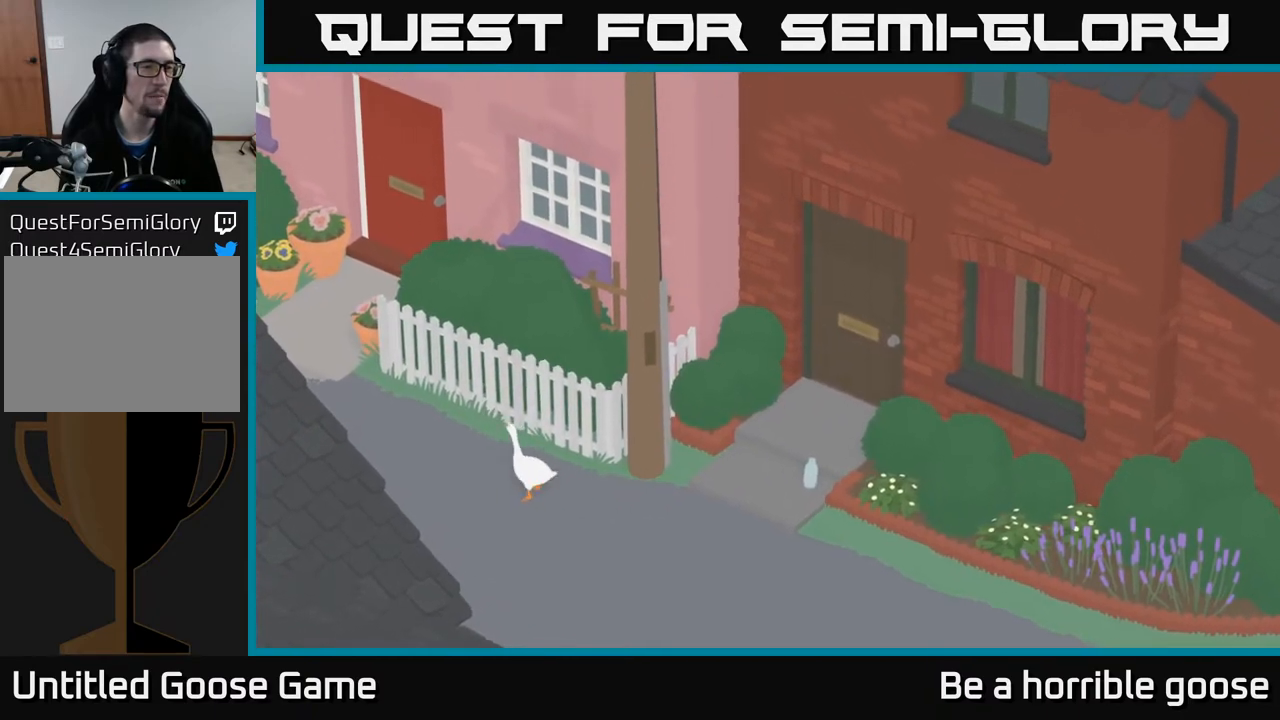
{"buttons": ["A"], "left_stick": "up-left", "right_stick": "center", "events": []}
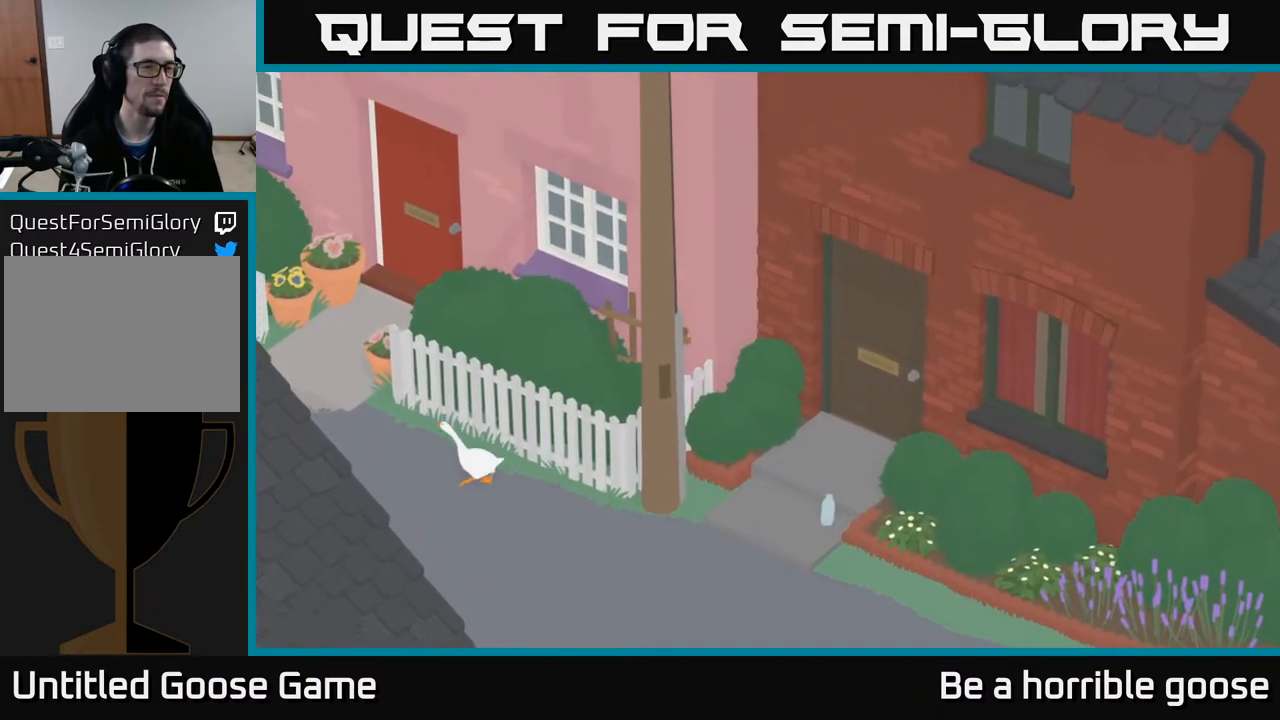
{"buttons": ["A"], "left_stick": "up-left", "right_stick": "center", "events": []}
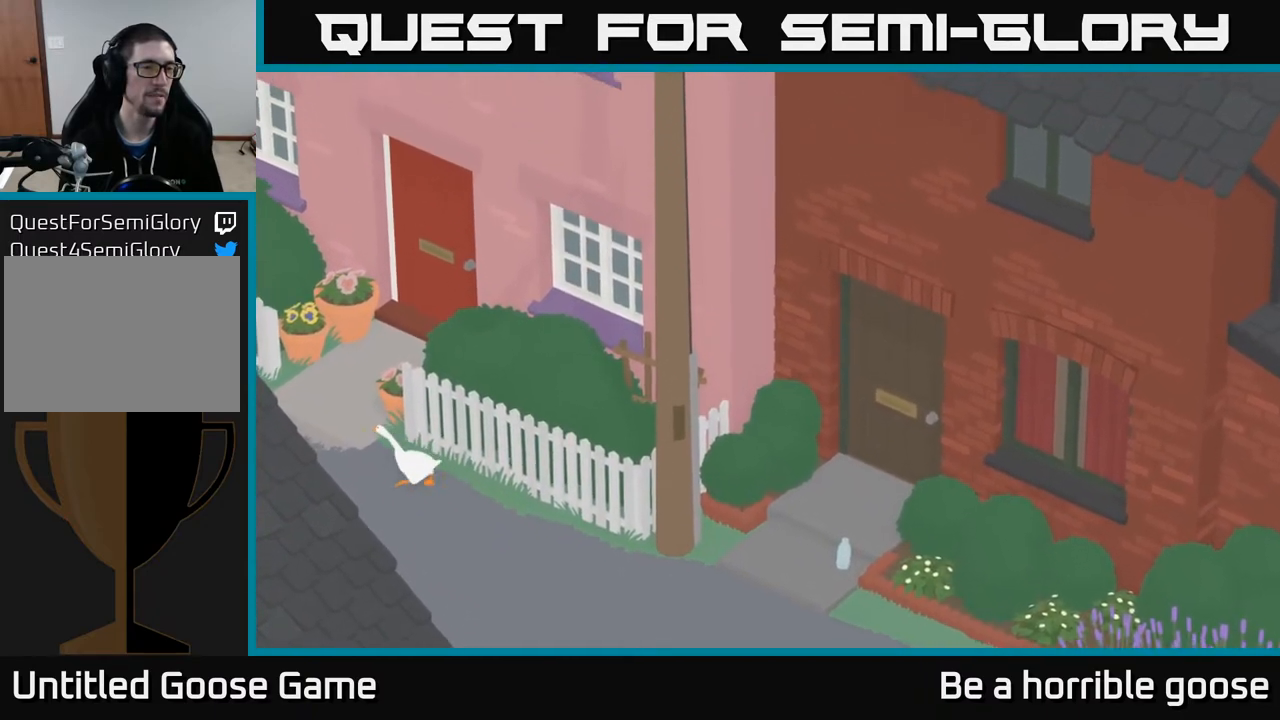
{"buttons": [], "left_stick": "up-right", "right_stick": "center", "events": [[67, "A", "up"], [167, "left_stick", "up"], [317, "left_stick", "up-right"]]}
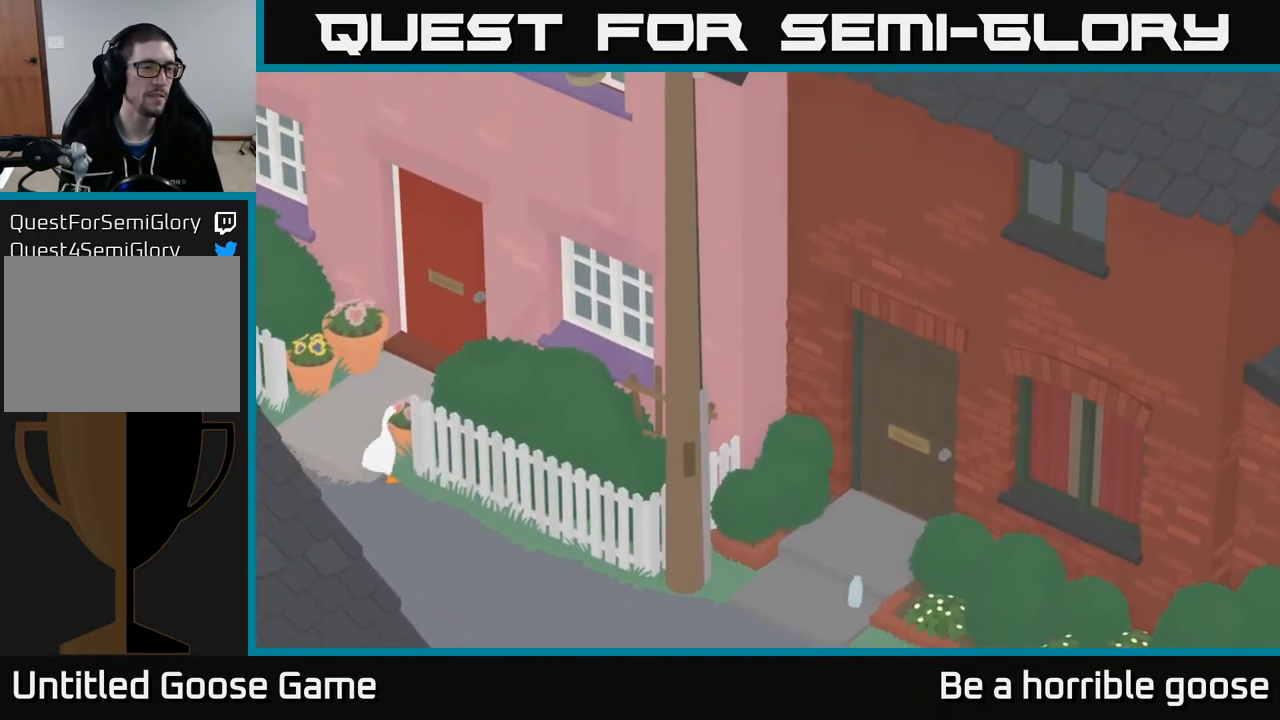
{"buttons": [], "left_stick": "up-left", "right_stick": "center", "events": [[33, "X", "down"], [167, "X", "up"], [183, "left_stick", "up"], [283, "left_stick", "up-left"]]}
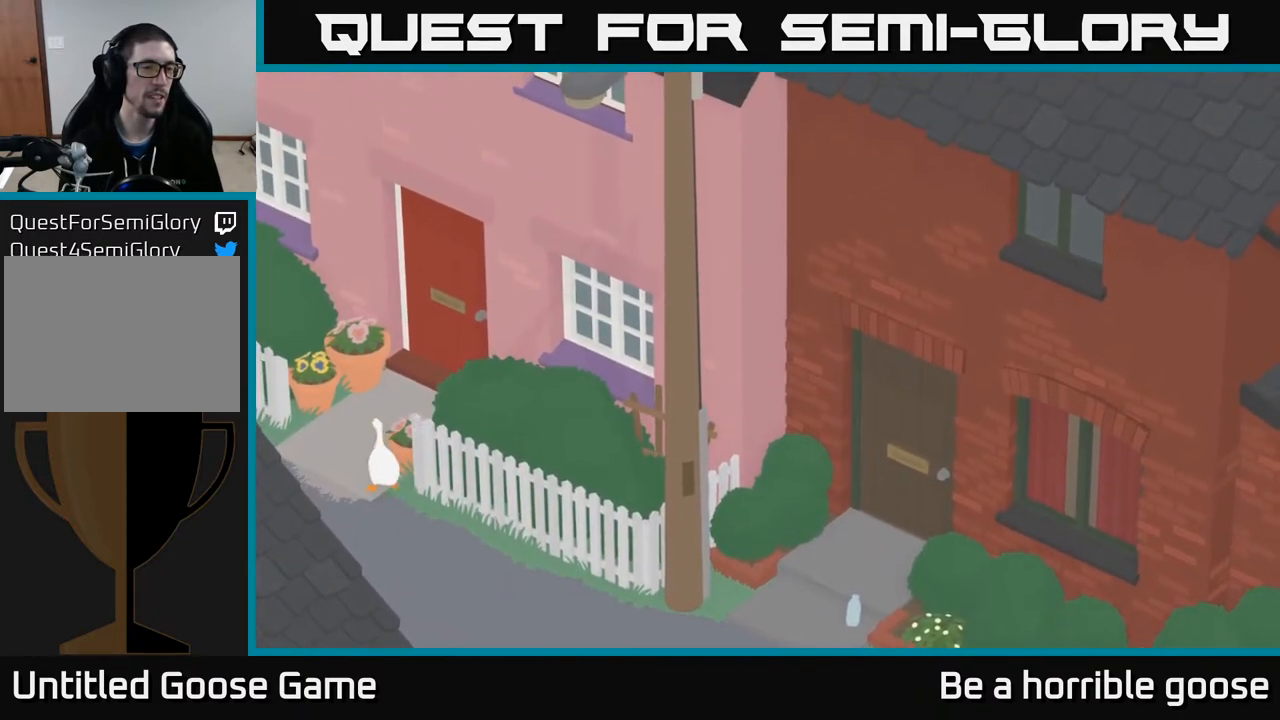
{"buttons": [], "left_stick": "up-left", "right_stick": "center", "events": [[333, "A", "down"], [500, "A", "up"]]}
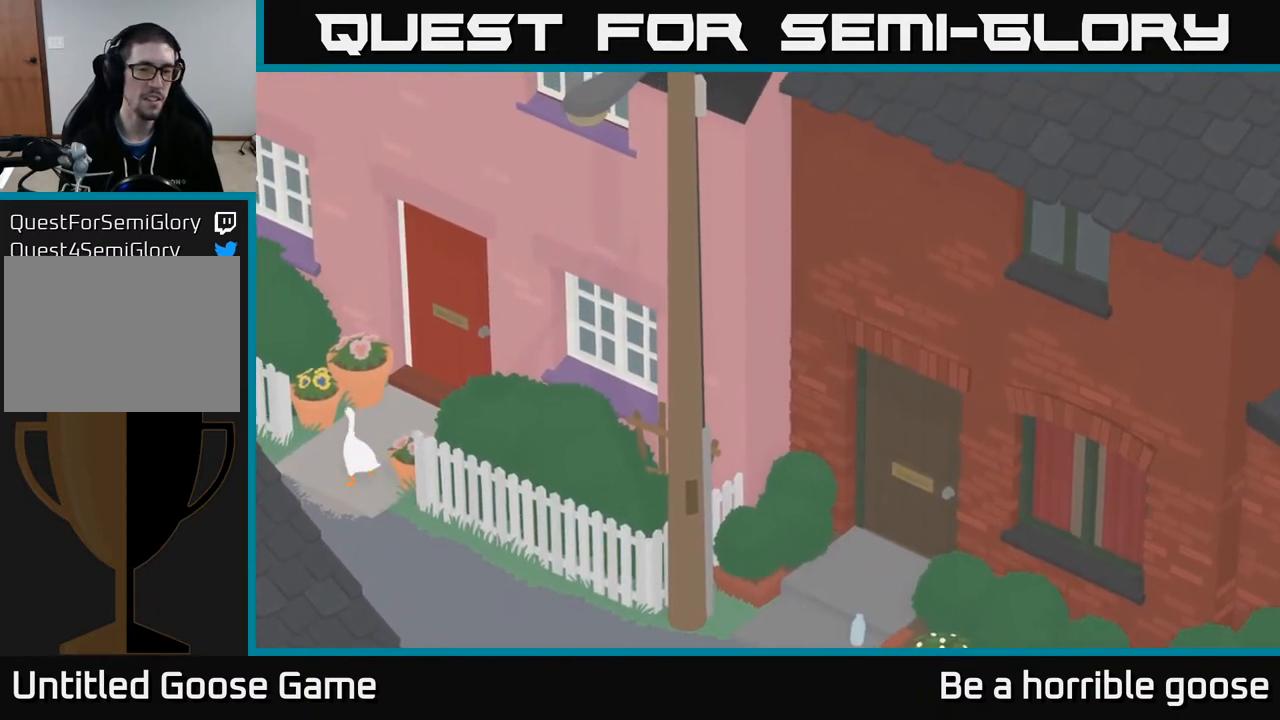
{"buttons": ["B"], "left_stick": "up-right", "right_stick": "center", "events": [[283, "left_stick", "up"], [383, "B", "down"], [483, "left_stick", "up-right"]]}
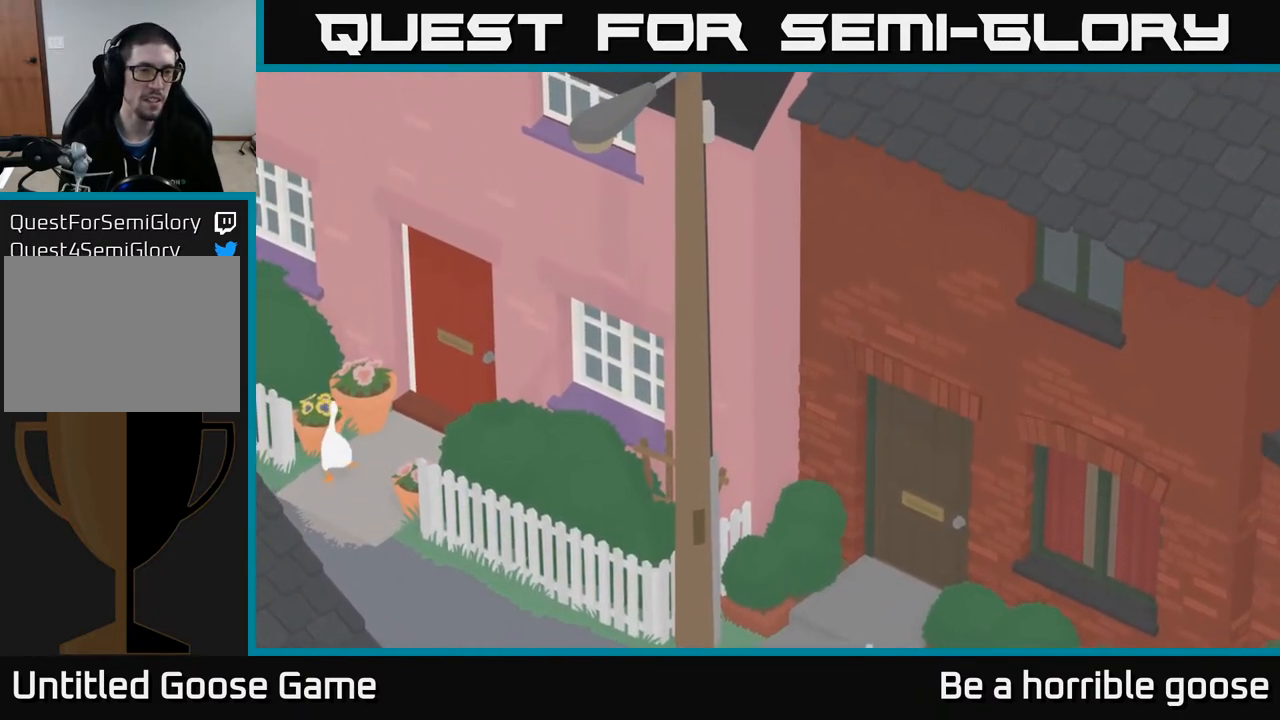
{"buttons": ["B"], "left_stick": "up", "right_stick": "center", "events": [[33, "B", "up"], [450, "left_stick", "up"], [467, "B", "down"]]}
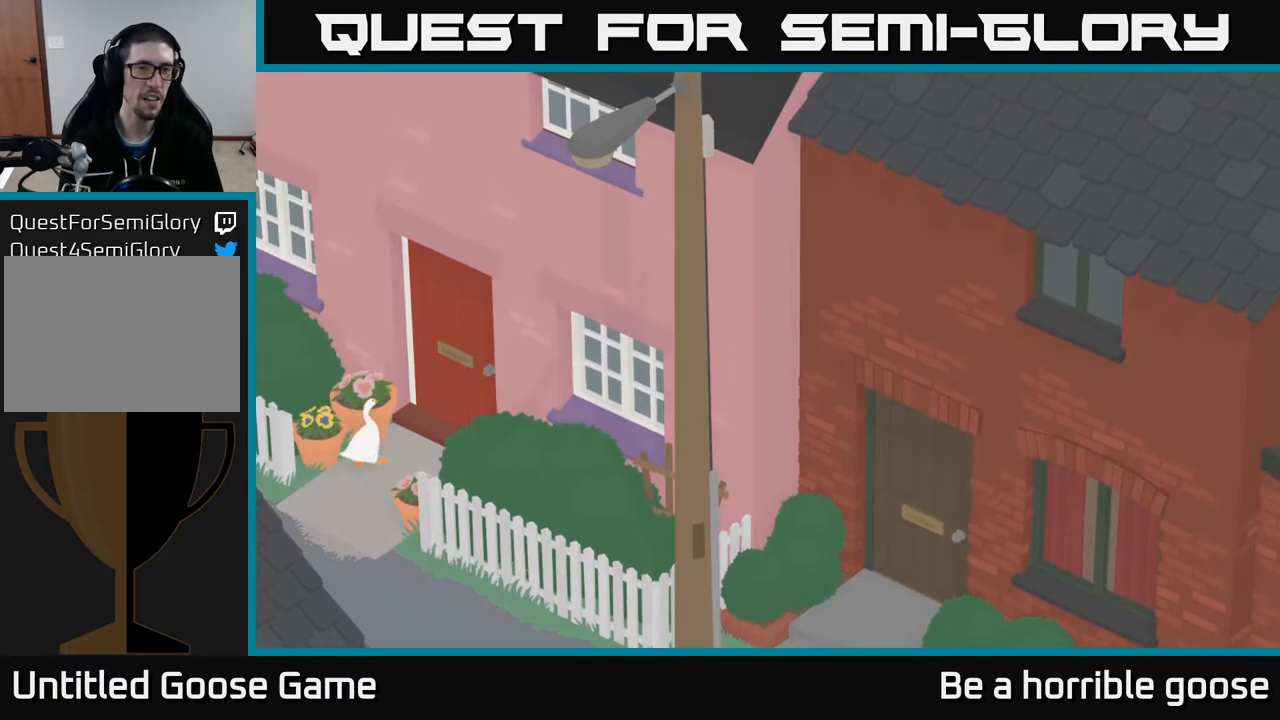
{"buttons": [], "left_stick": "down-left", "right_stick": "center", "events": [[67, "B", "up"], [167, "B", "down"], [283, "B", "up"], [317, "left_stick", "center"], [467, "left_stick", "down-left"]]}
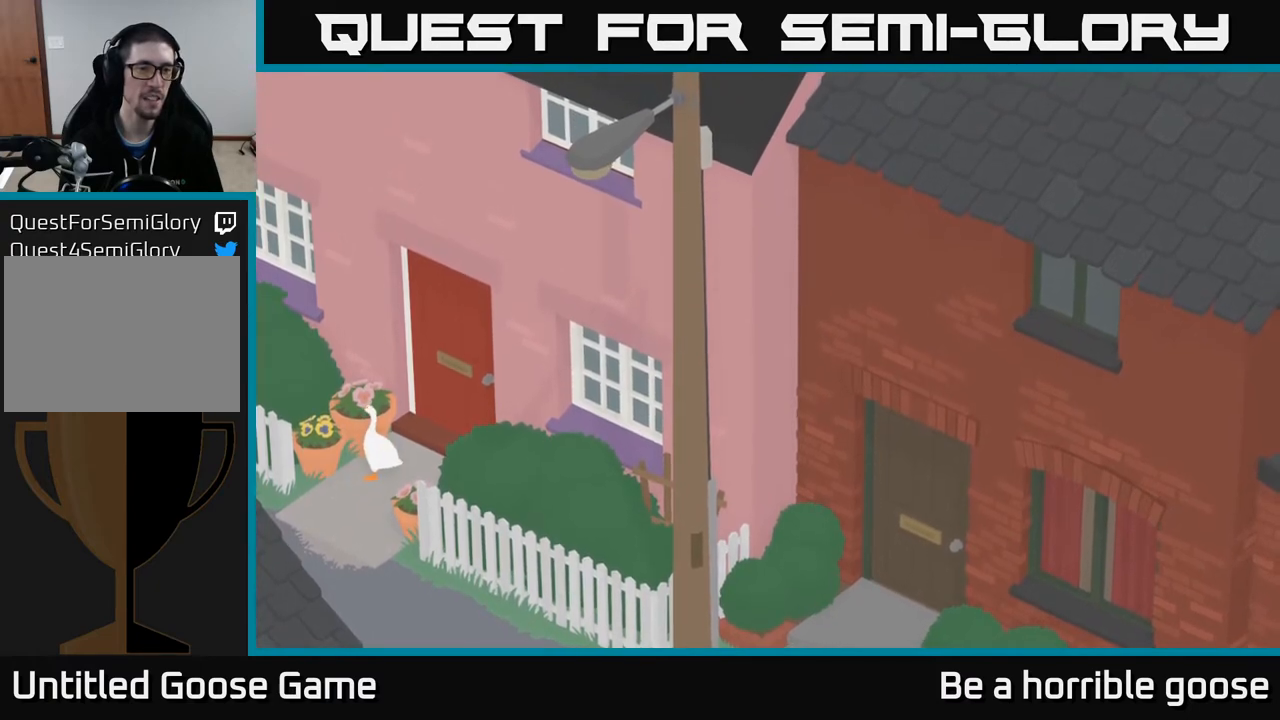
{"buttons": ["A"], "left_stick": "down-left", "right_stick": "center", "events": [[100, "A", "down"]]}
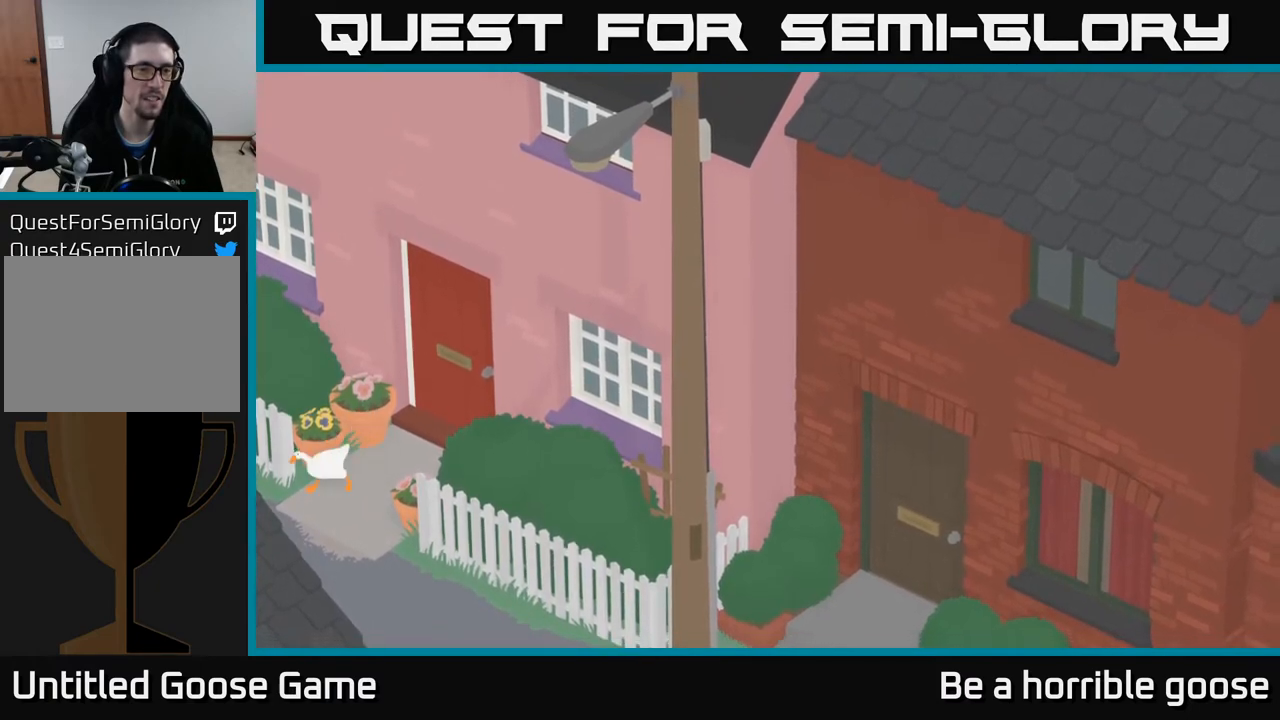
{"buttons": [], "left_stick": "down-left", "right_stick": "center", "events": [[83, "left_stick", "left"], [283, "A", "up"], [333, "left_stick", "down-left"]]}